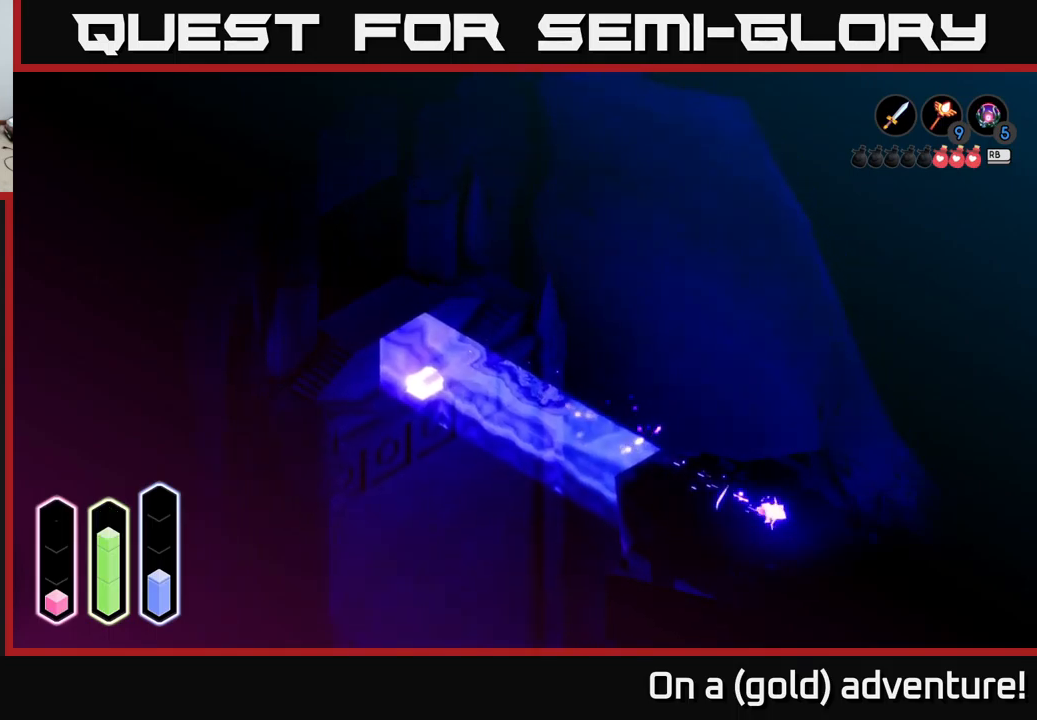
Gameplay with a controller (Xbox layout); each line is a JSON object with the inputs held at the frame after it. "events" lists button and stick changes between this image and that frame as [ms after this image, input, new state], when the widget could be followed in between.
{"buttons": [], "left_stick": "up-left", "right_stick": "center", "events": [[50, "A", "up"], [284, "left_stick", "down-left"], [450, "left_stick", "up-left"]]}
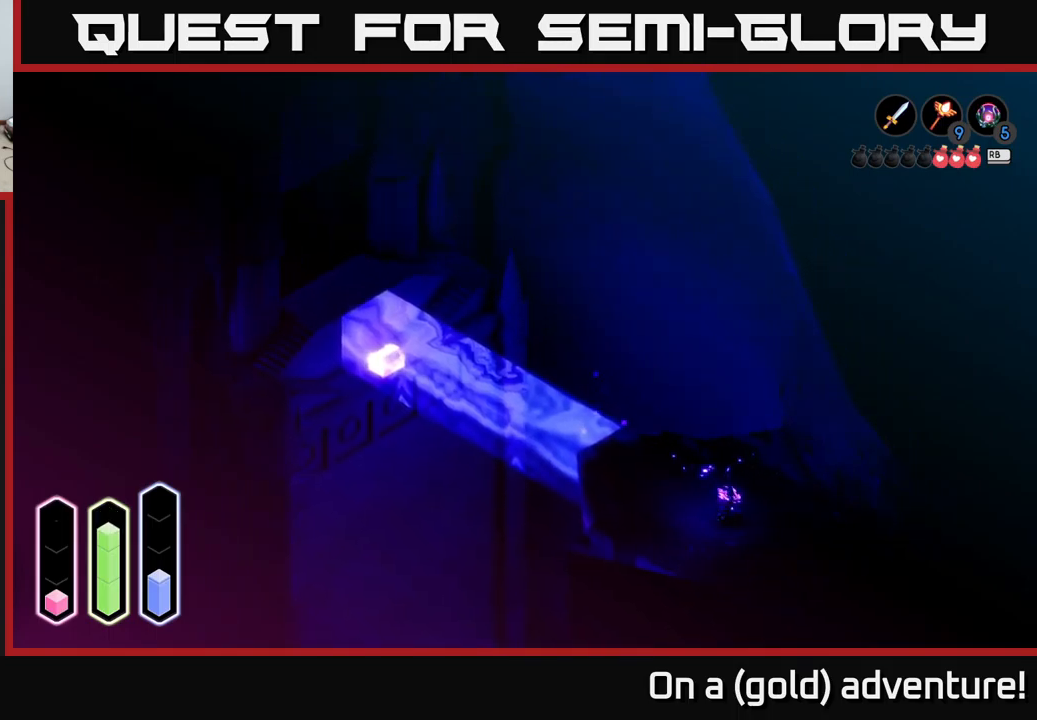
{"buttons": [], "left_stick": "down-right", "right_stick": "center", "events": [[184, "left_stick", "right"], [317, "left_stick", "down-right"]]}
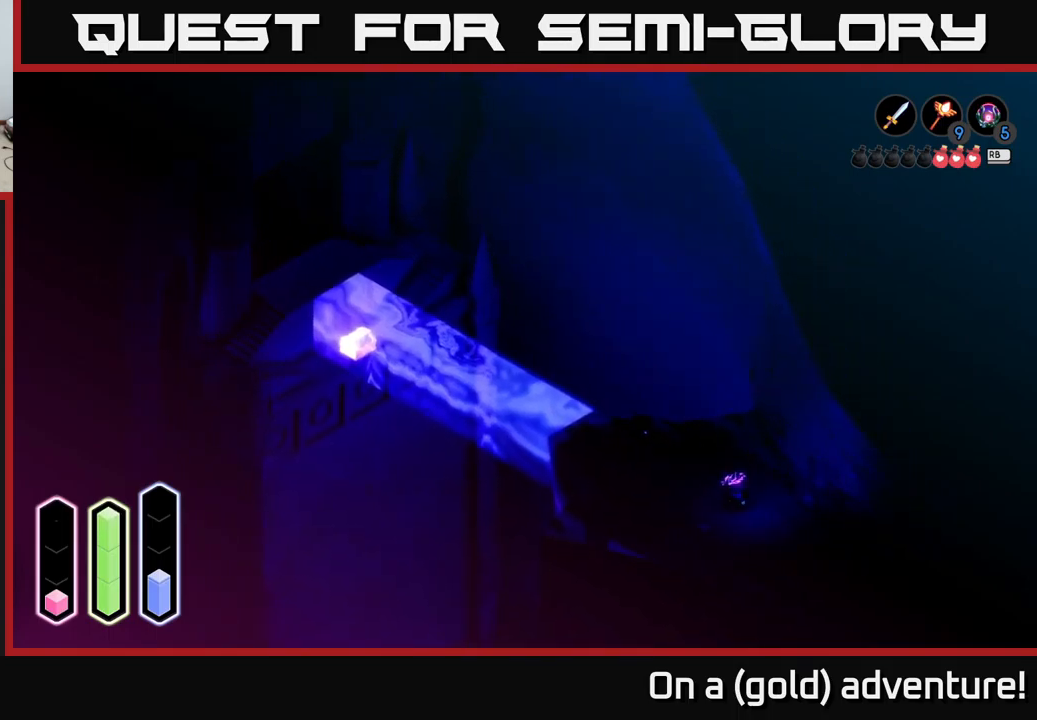
{"buttons": [], "left_stick": "down-right", "right_stick": "center", "events": []}
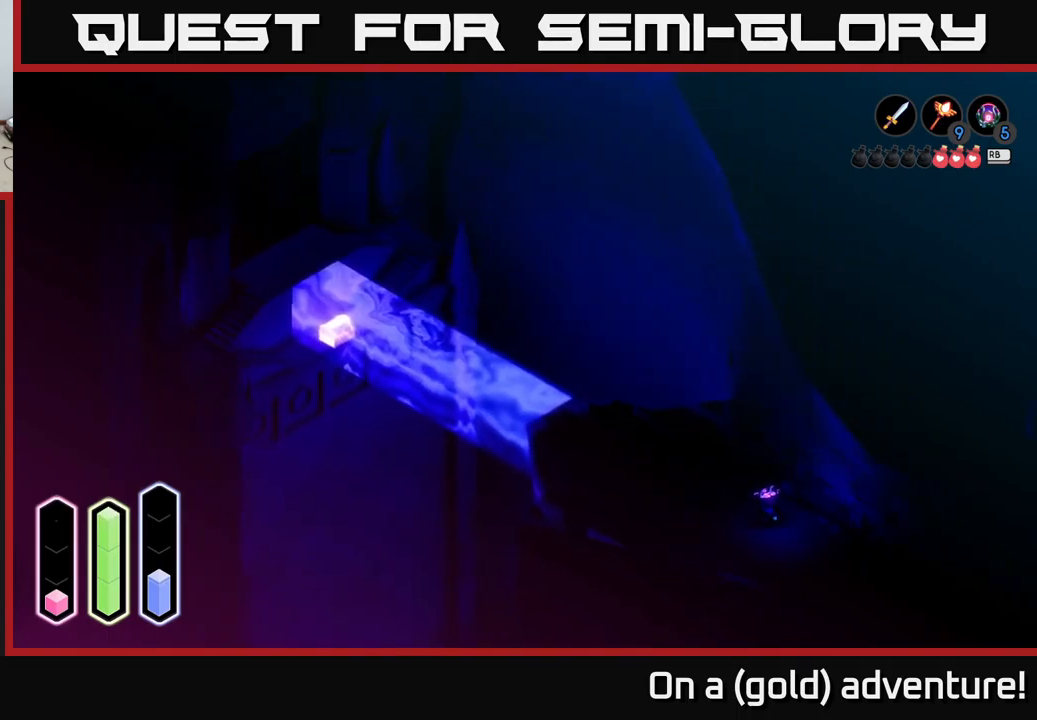
{"buttons": [], "left_stick": "down-right", "right_stick": "center", "events": []}
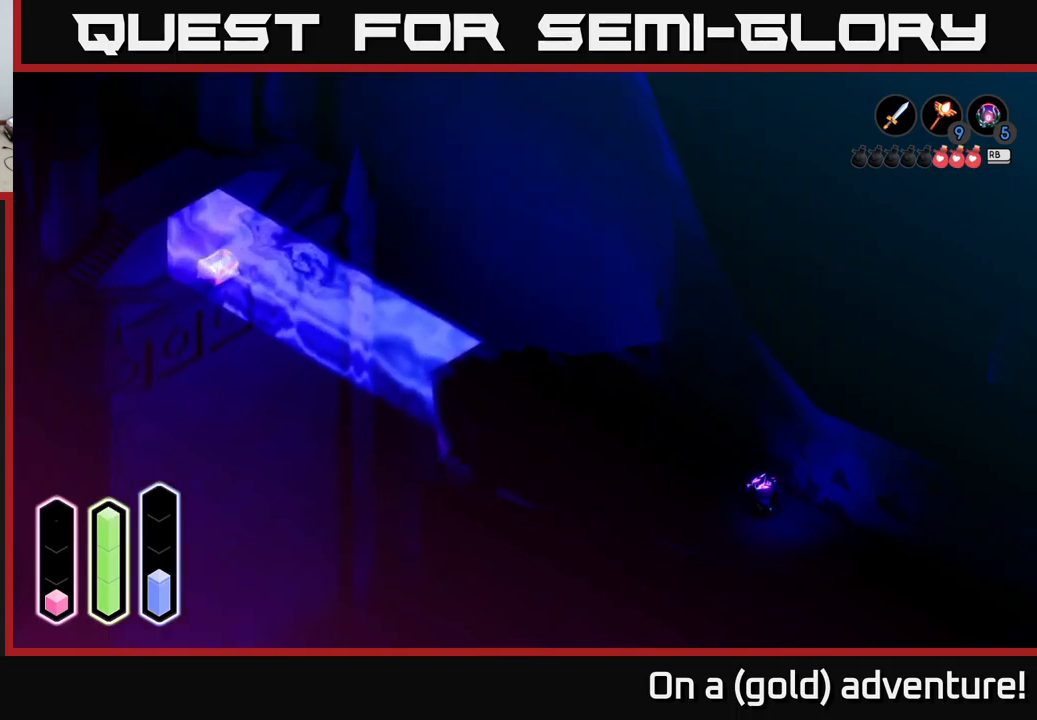
{"buttons": [], "left_stick": "up-left", "right_stick": "center", "events": [[150, "left_stick", "up-left"], [234, "A", "down"], [384, "A", "up"]]}
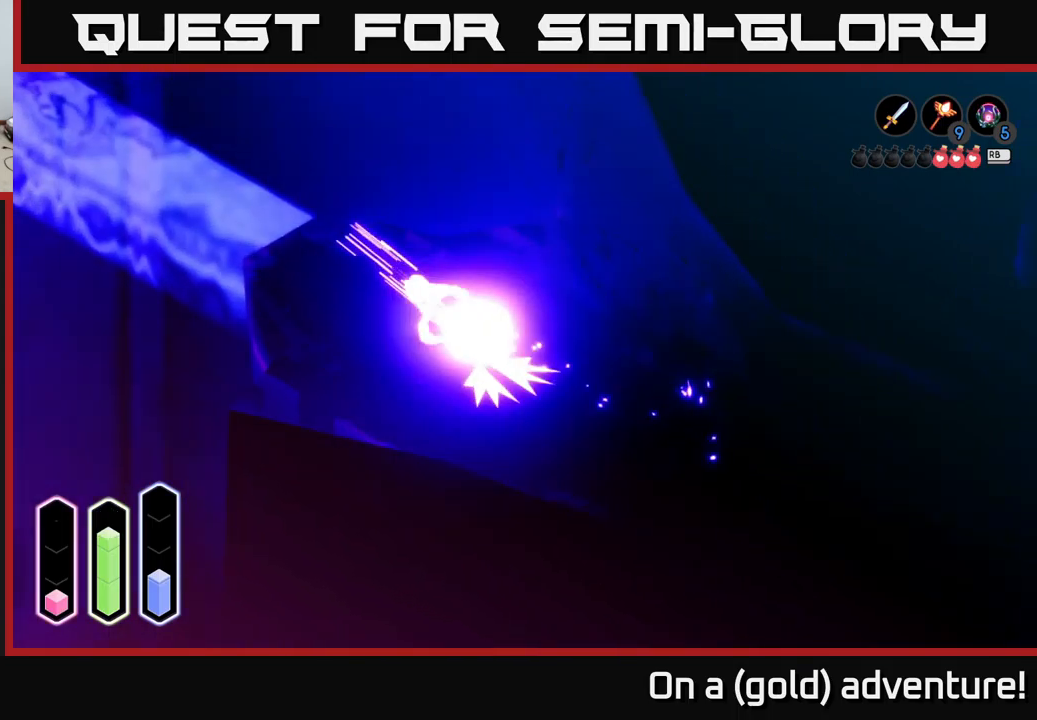
{"buttons": [], "left_stick": "up-left", "right_stick": "center", "events": [[17, "A", "down"], [134, "A", "up"], [217, "A", "down"], [400, "A", "up"]]}
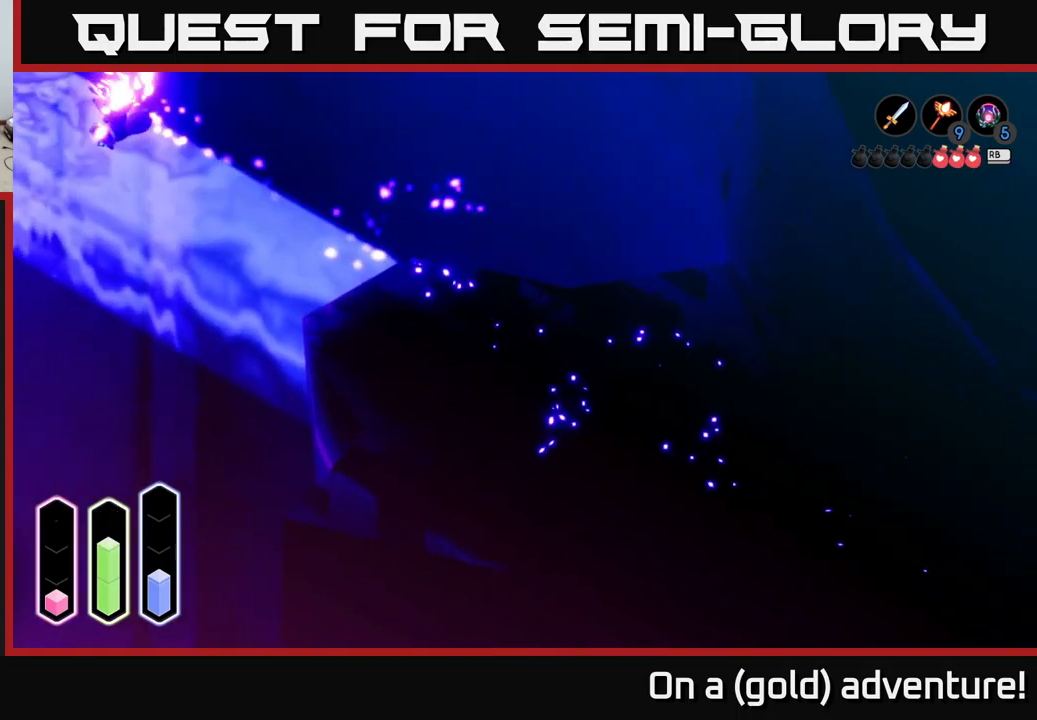
{"buttons": [], "left_stick": "center", "right_stick": "center", "events": [[267, "left_stick", "center"], [384, "L1", "down"], [434, "L1", "up"]]}
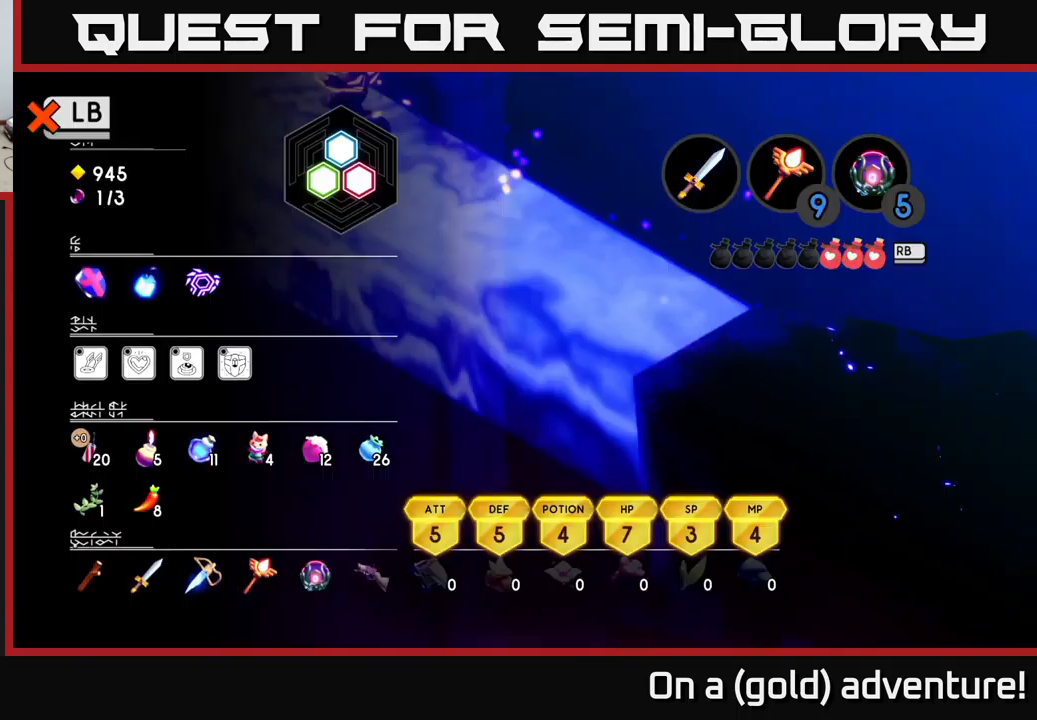
{"buttons": ["L1"], "left_stick": "center", "right_stick": "center", "events": [[400, "L1", "down"]]}
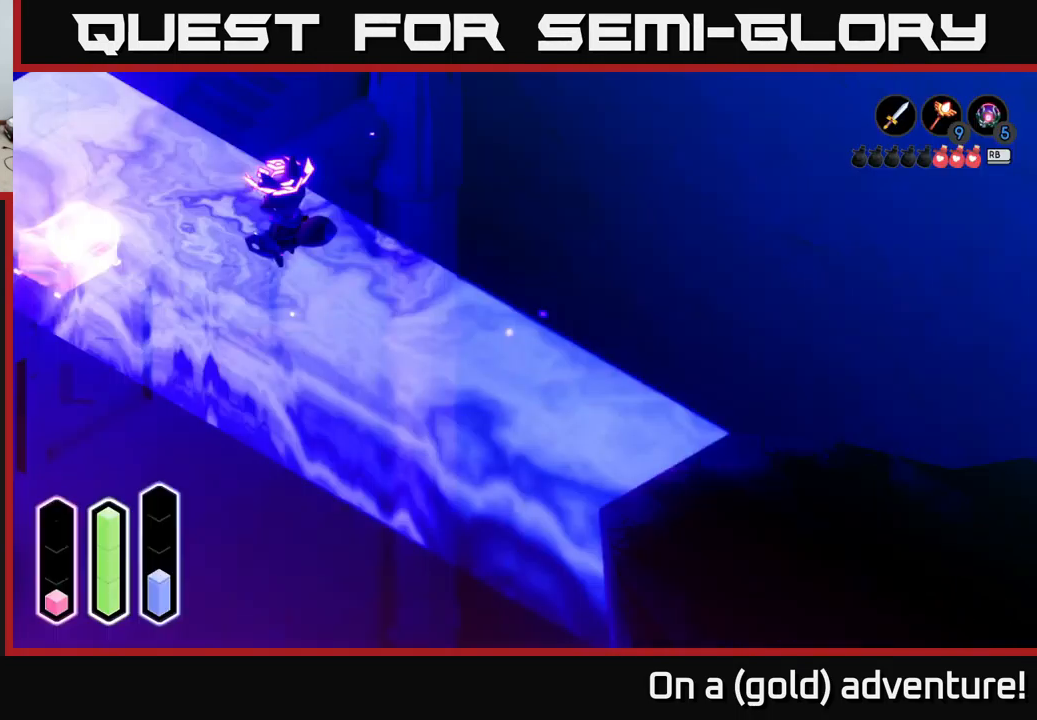
{"buttons": [], "left_stick": "up-left", "right_stick": "center", "events": [[67, "L1", "up"], [150, "left_stick", "up-left"], [251, "A", "down"], [384, "A", "up"]]}
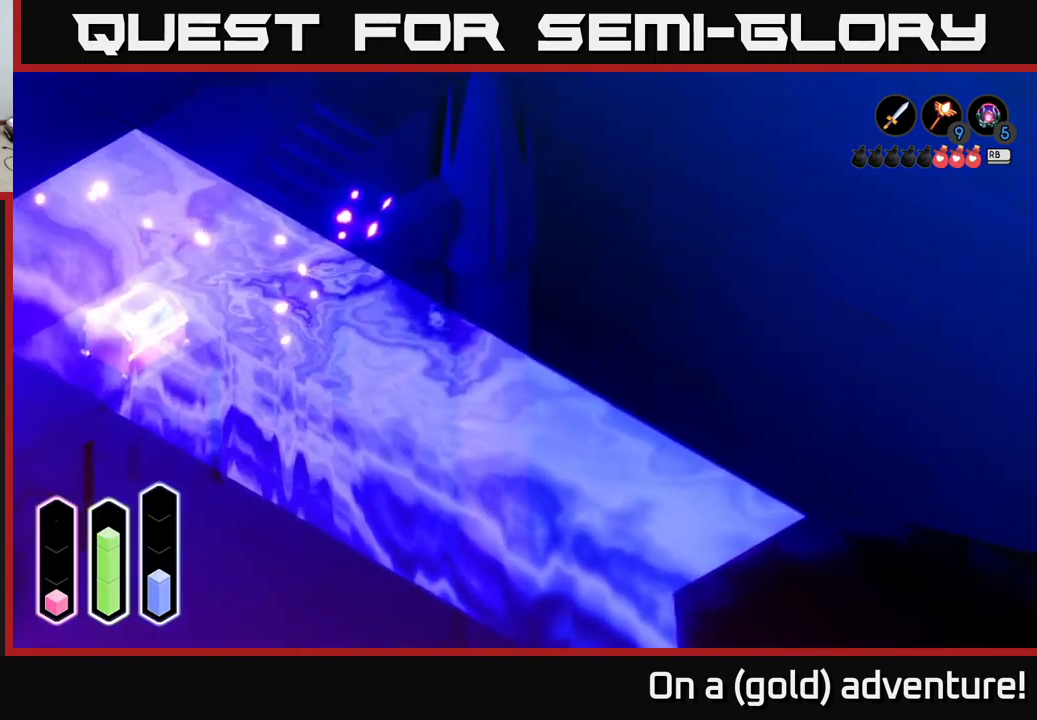
{"buttons": [], "left_stick": "up", "right_stick": "center", "events": [[33, "A", "down"], [150, "A", "up"], [350, "left_stick", "up"]]}
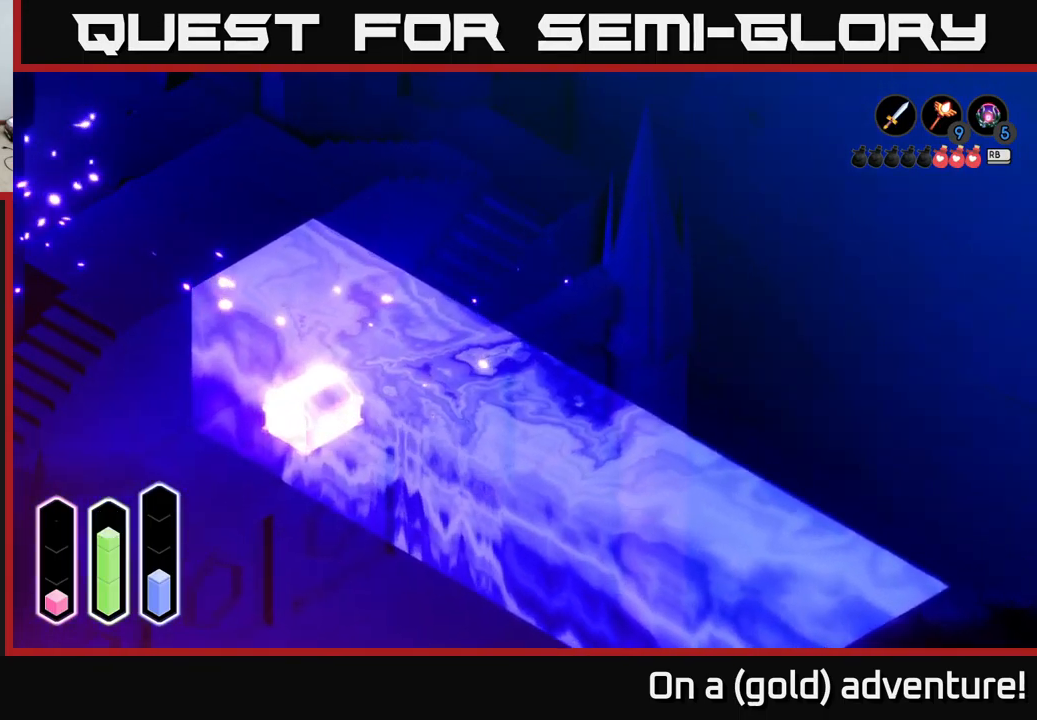
{"buttons": [], "left_stick": "up-right", "right_stick": "center", "events": [[16, "left_stick", "up-left"], [83, "A", "down"], [283, "A", "up"], [433, "left_stick", "up-right"]]}
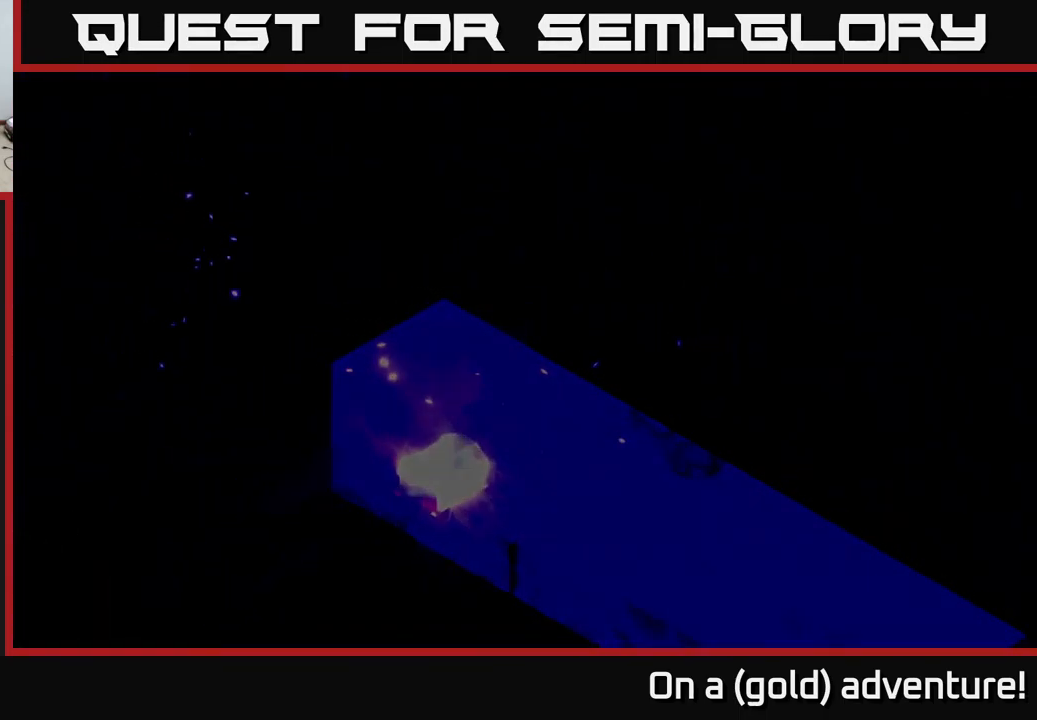
{"buttons": [], "left_stick": "up-left", "right_stick": "center", "events": [[66, "left_stick", "up"], [200, "left_stick", "center"], [350, "left_stick", "up-left"]]}
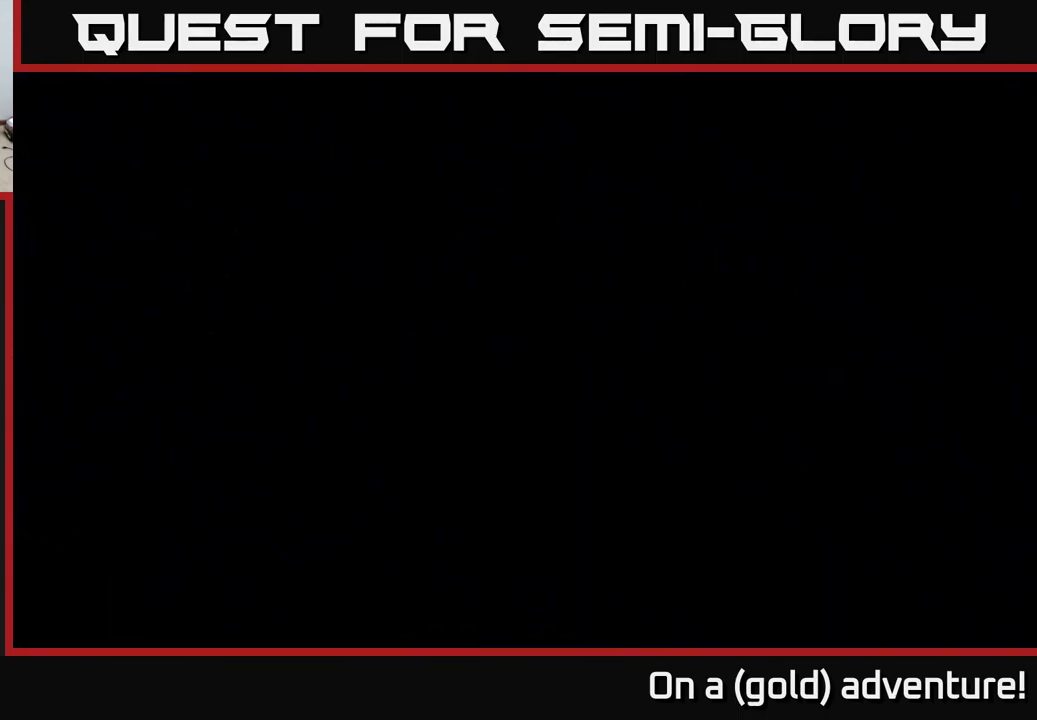
{"buttons": [], "left_stick": "left", "right_stick": "center", "events": [[350, "left_stick", "left"]]}
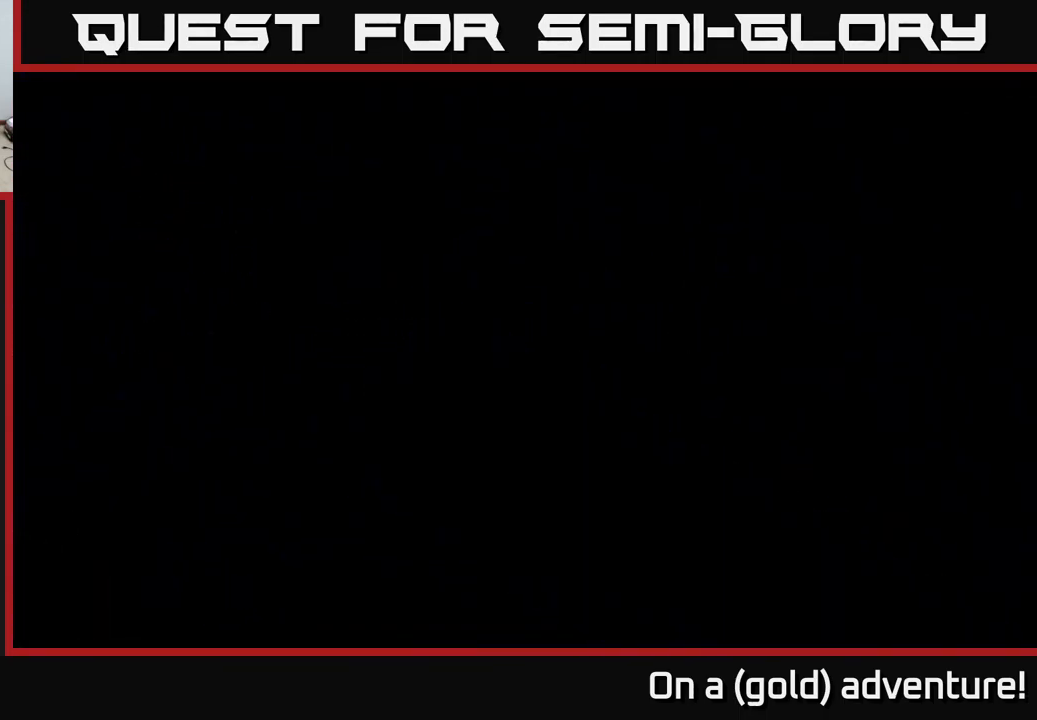
{"buttons": [], "left_stick": "up", "right_stick": "center", "events": [[83, "left_stick", "up-left"], [383, "left_stick", "up"]]}
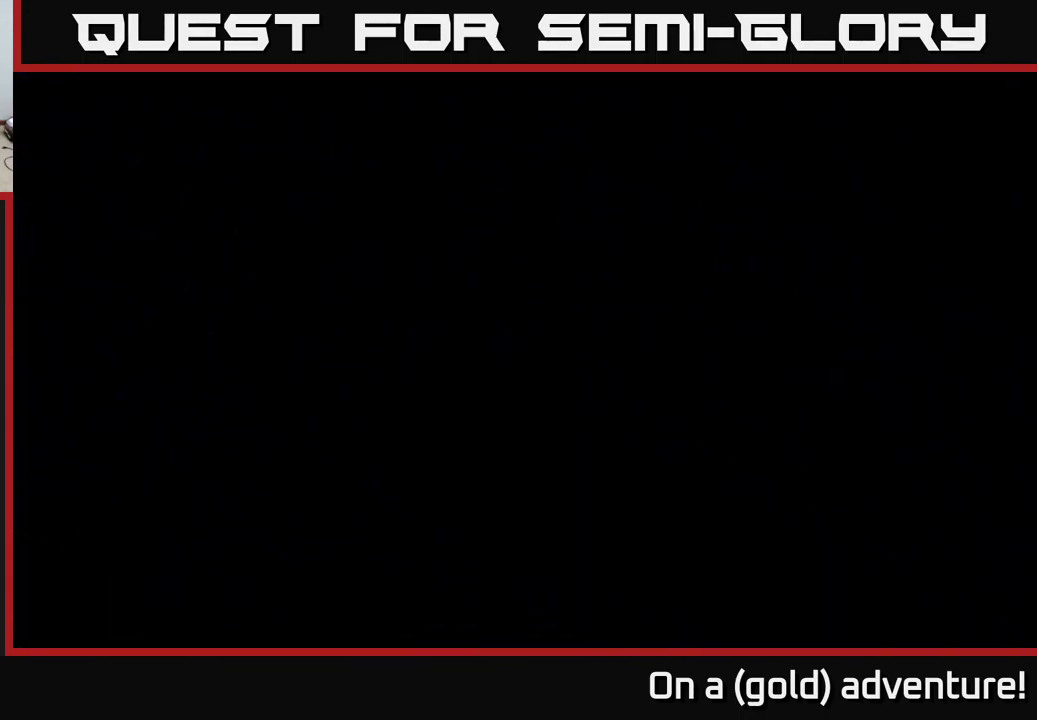
{"buttons": [], "left_stick": "up-left", "right_stick": "center", "events": [[83, "left_stick", "center"], [133, "left_stick", "left"], [333, "left_stick", "up-left"]]}
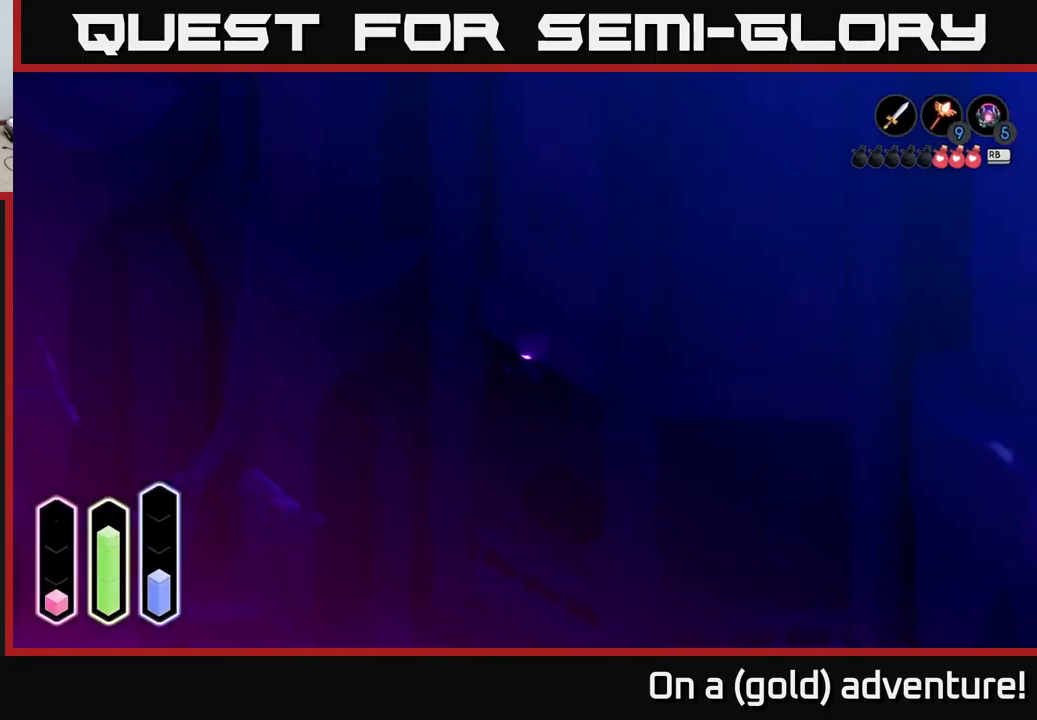
{"buttons": [], "left_stick": "center", "right_stick": "center", "events": [[300, "left_stick", "center"]]}